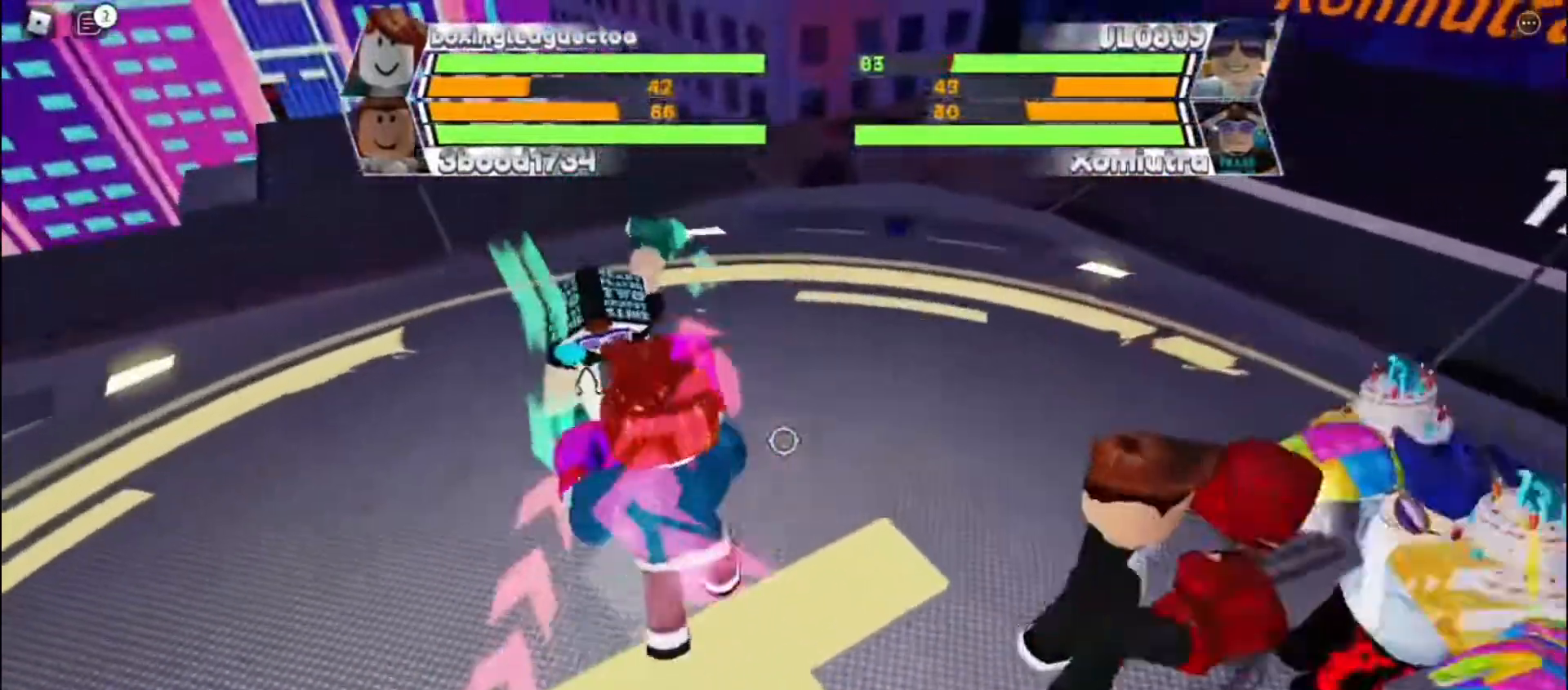
Gameplay with keyboard; each line is a JSON object with the keys held at the frame after it. "events" lists presses ("down") and releases ("up") of "c", "e", "f", "q", "r", "space" and "x" between this image and that frame as [ms after this image, input, new state], when the widget could be followed in between. No other keys are recorded. Mouse input is not recorded. Not read: other_keys.
{"keys": ["r"], "events": [[367, "r", "down"]]}
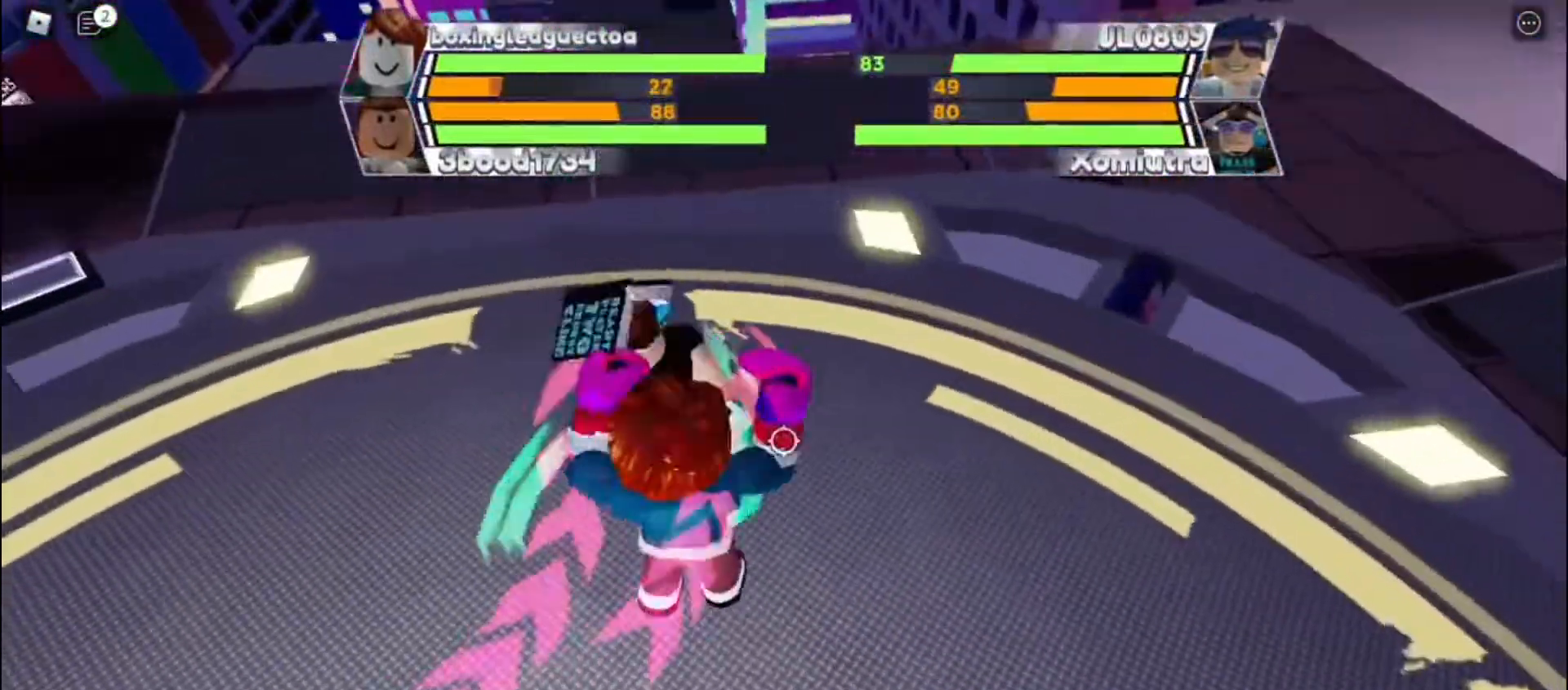
{"keys": [], "events": [[67, "r", "up"]]}
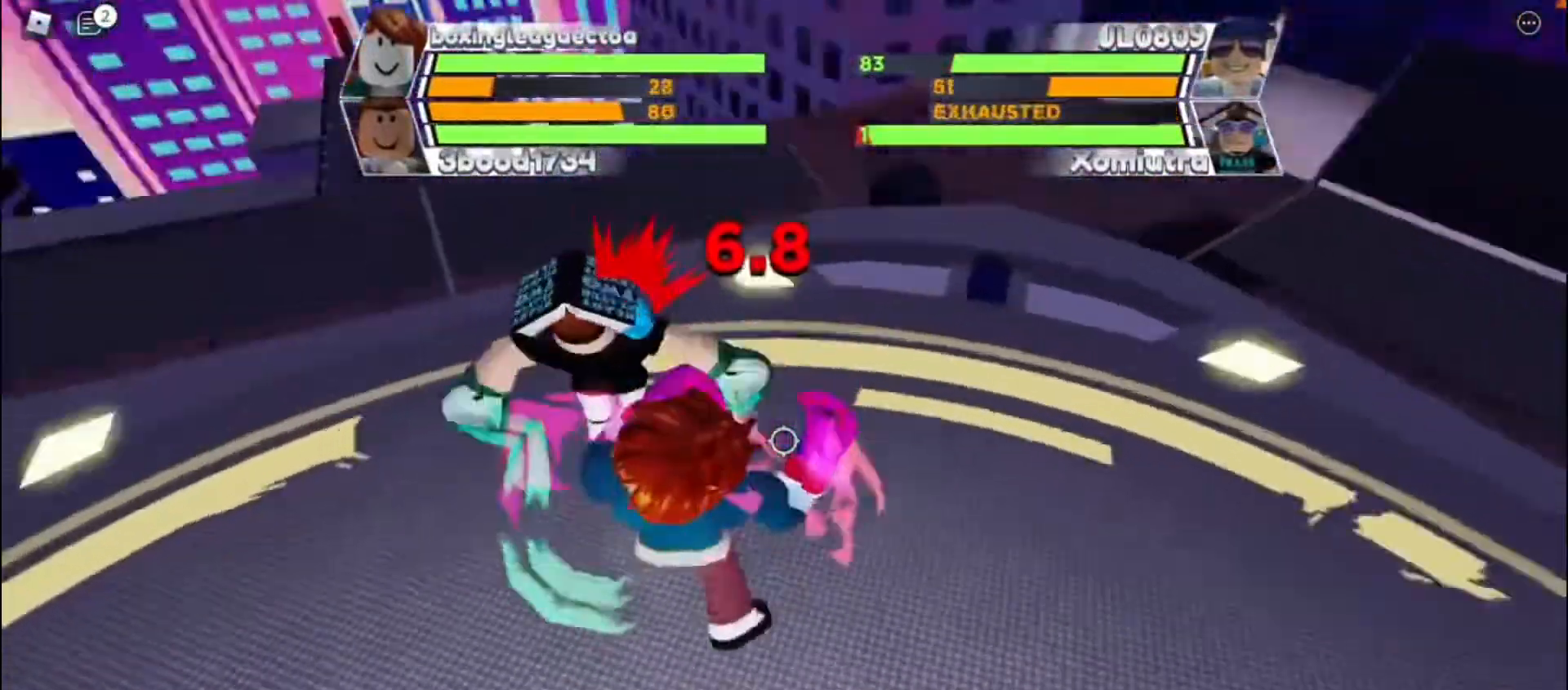
{"keys": [], "events": []}
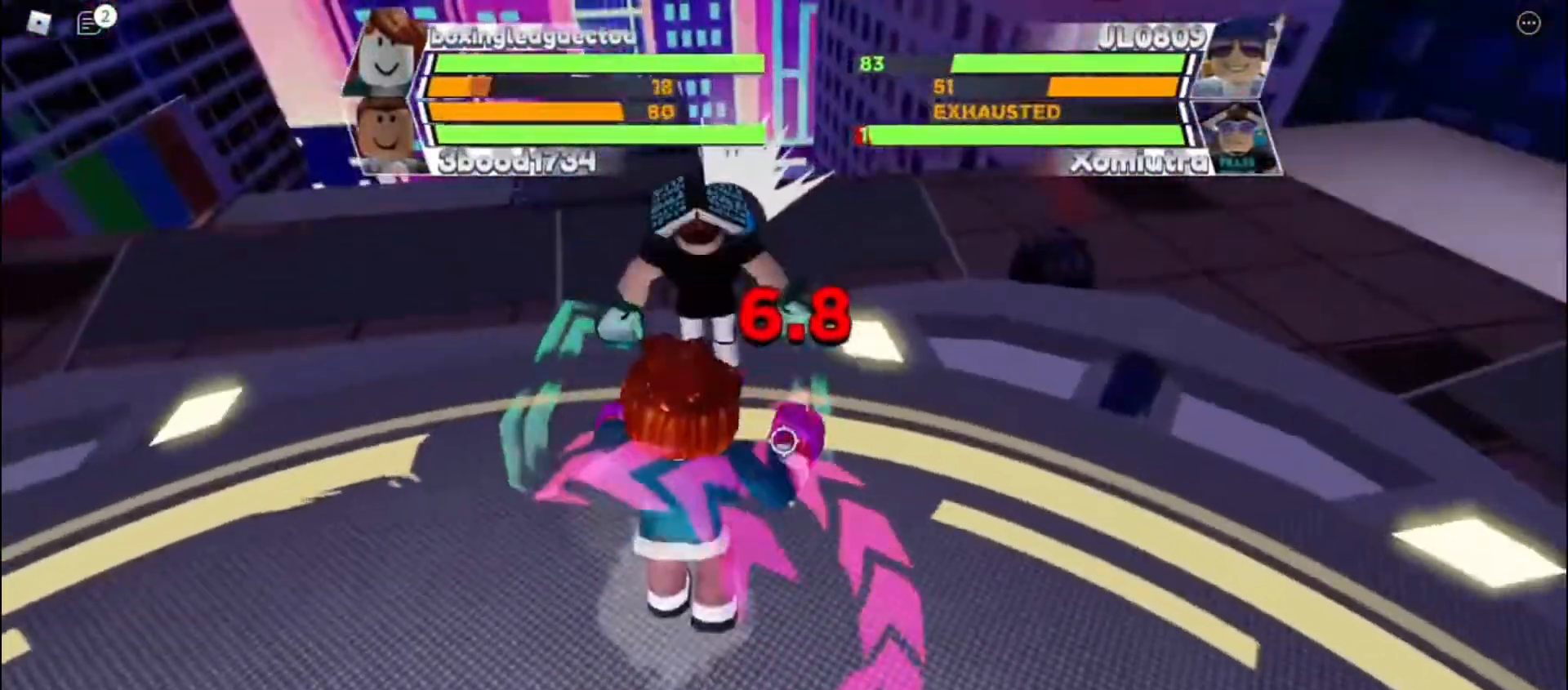
{"keys": ["r"], "events": [[467, "r", "down"]]}
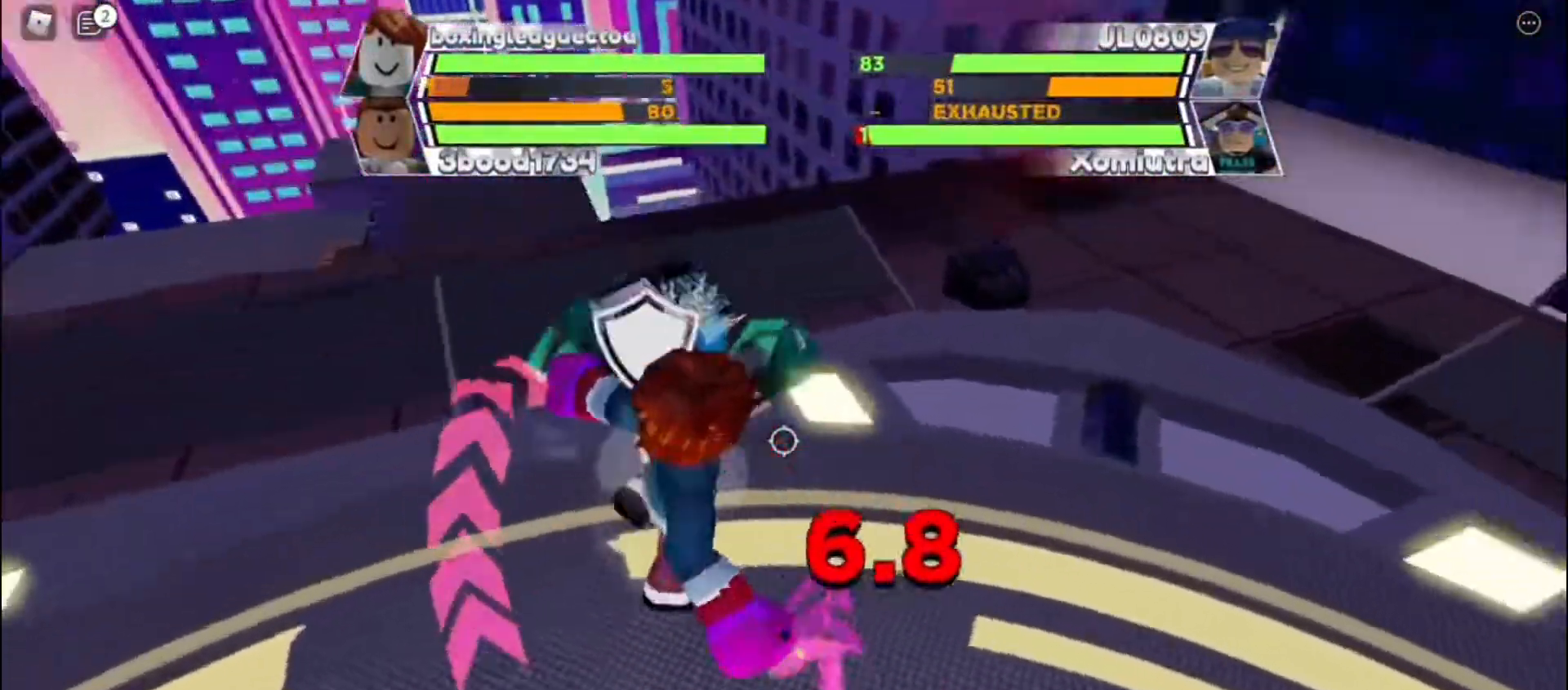
{"keys": [], "events": [[167, "r", "up"]]}
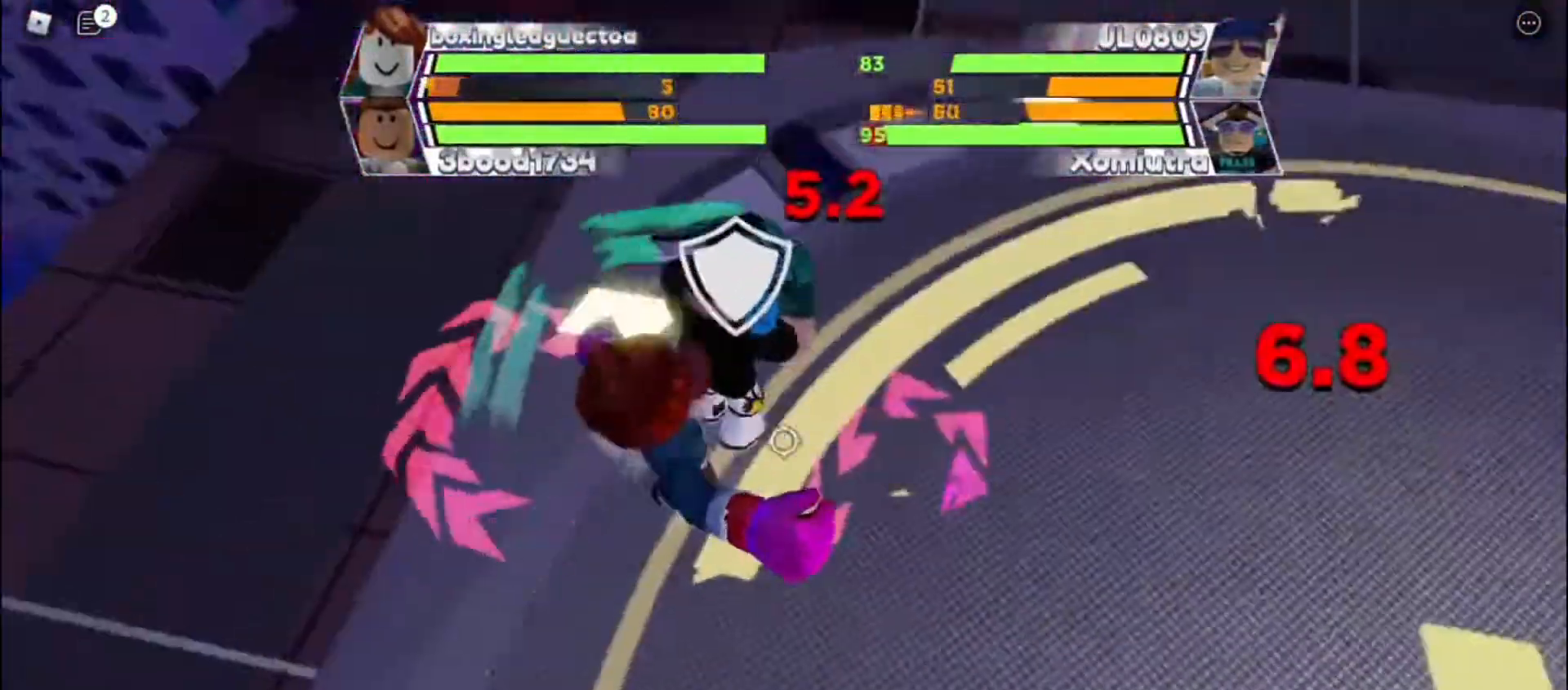
{"keys": [], "events": []}
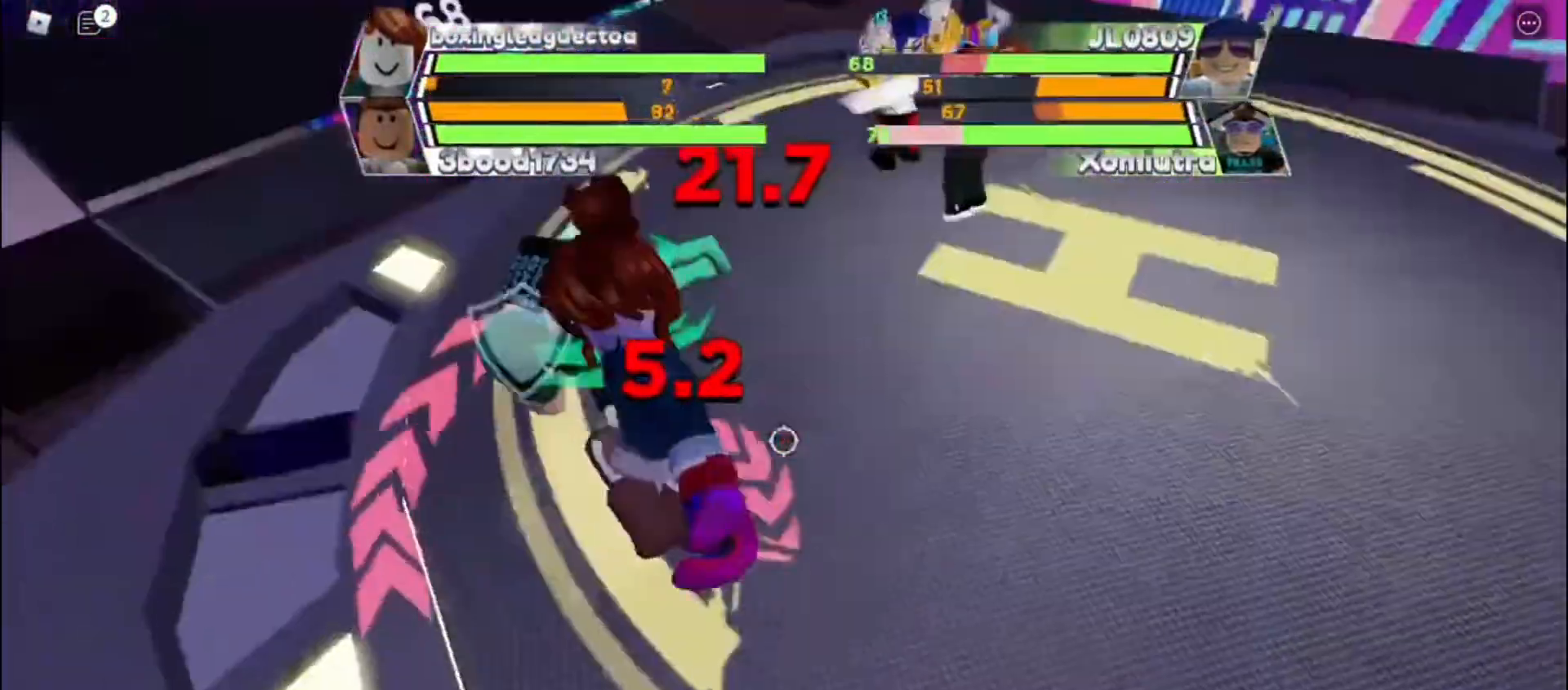
{"keys": [], "events": []}
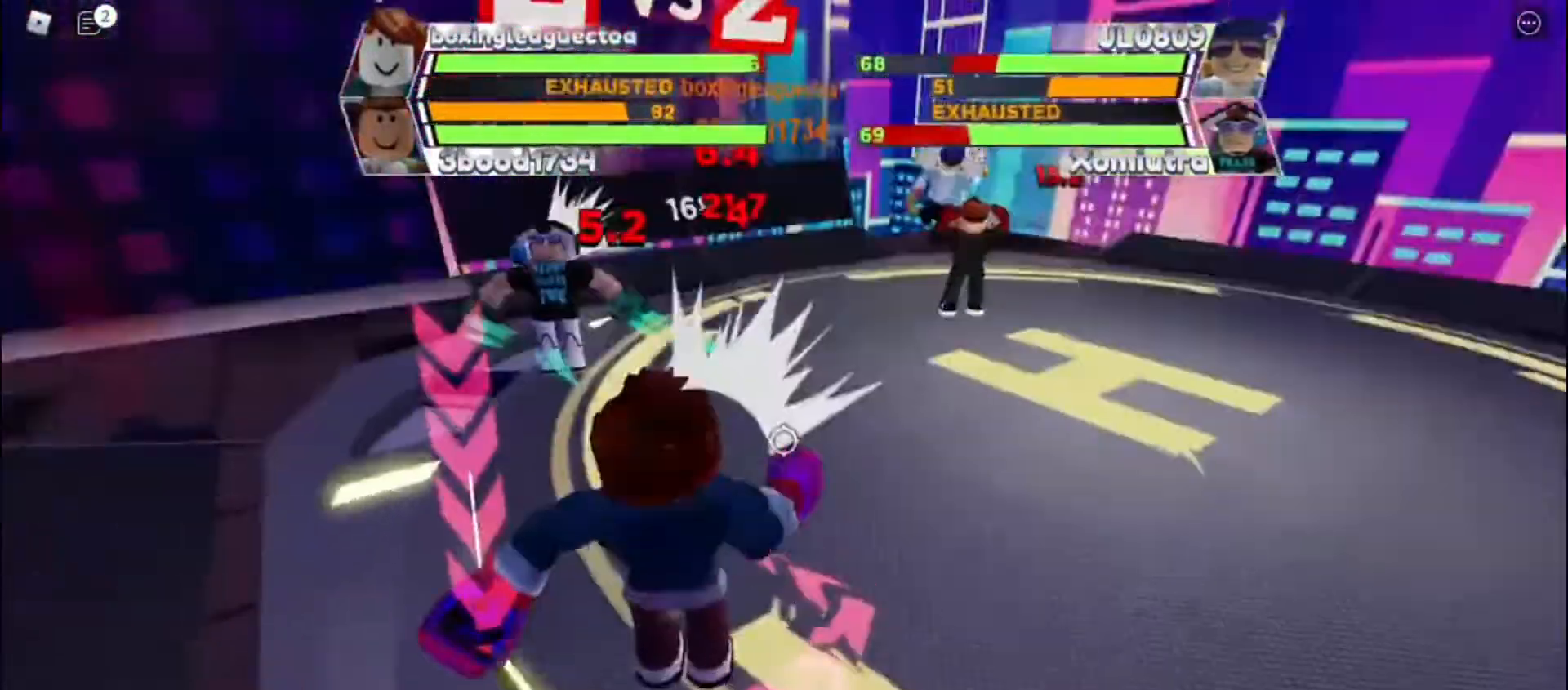
{"keys": [], "events": []}
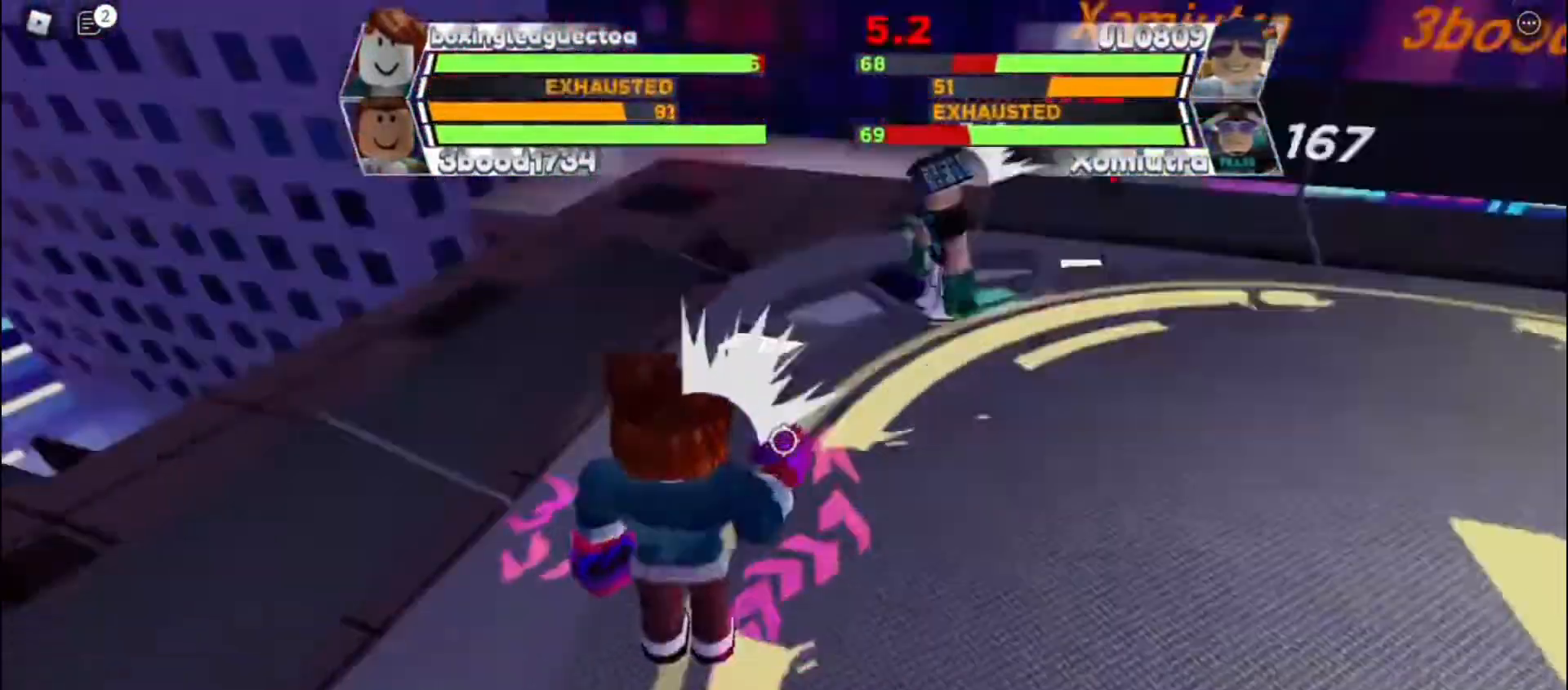
{"keys": [], "events": []}
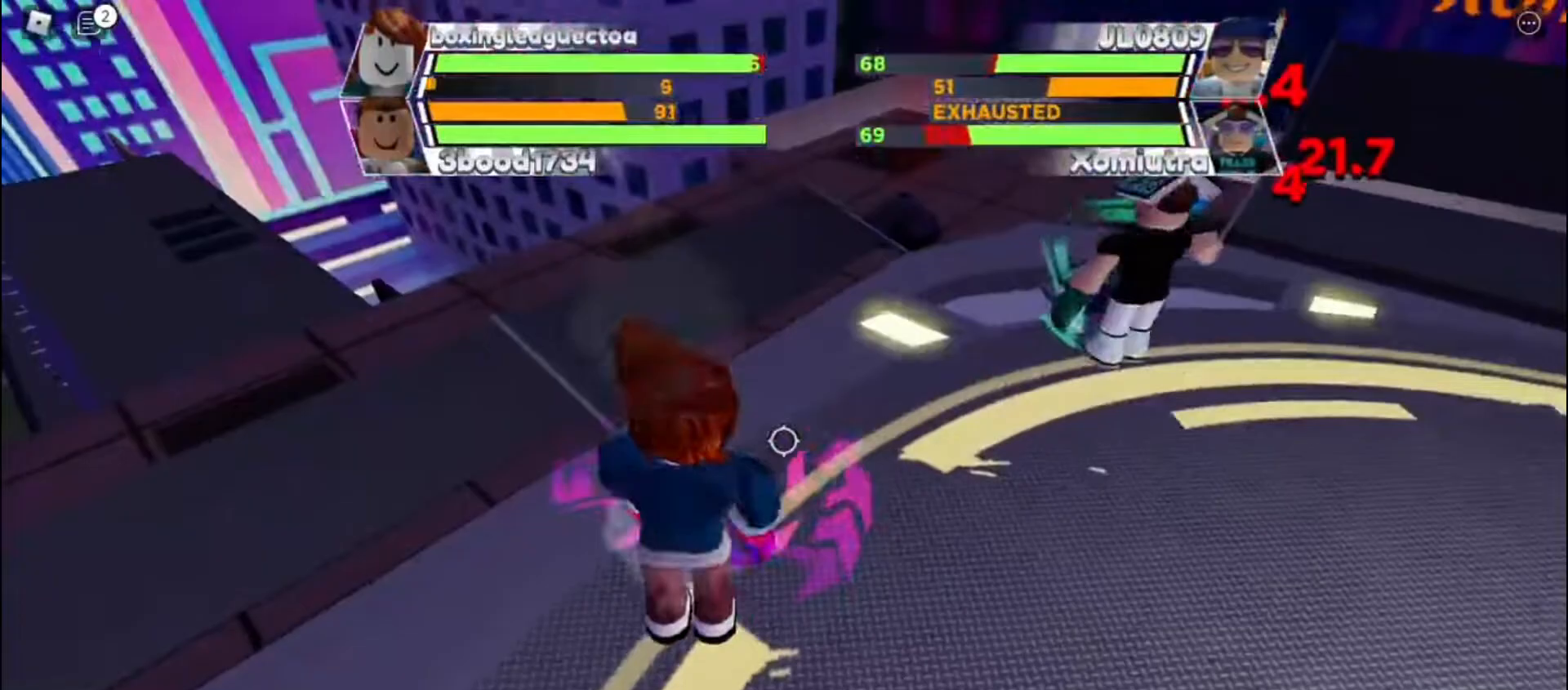
{"keys": ["space"], "events": [[167, "space", "down"]]}
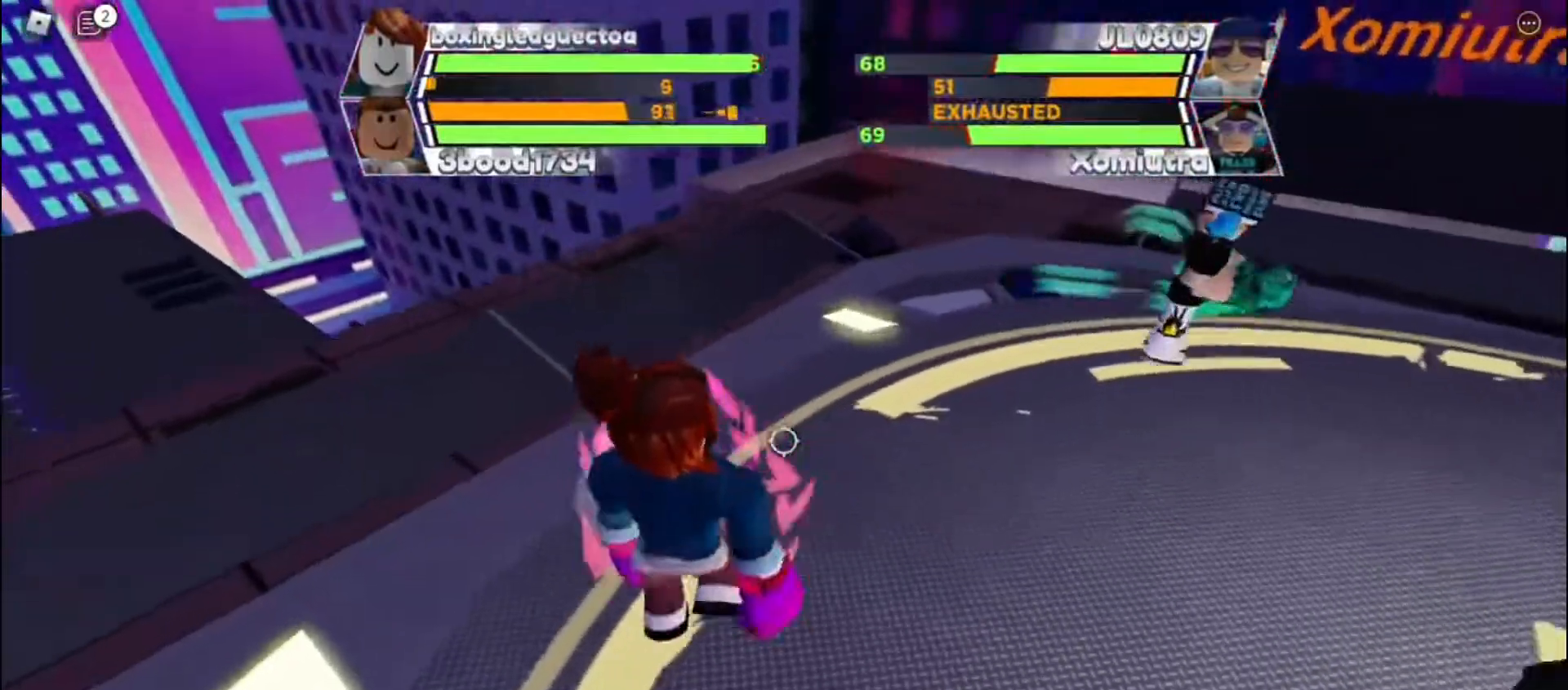
{"keys": ["space"], "events": []}
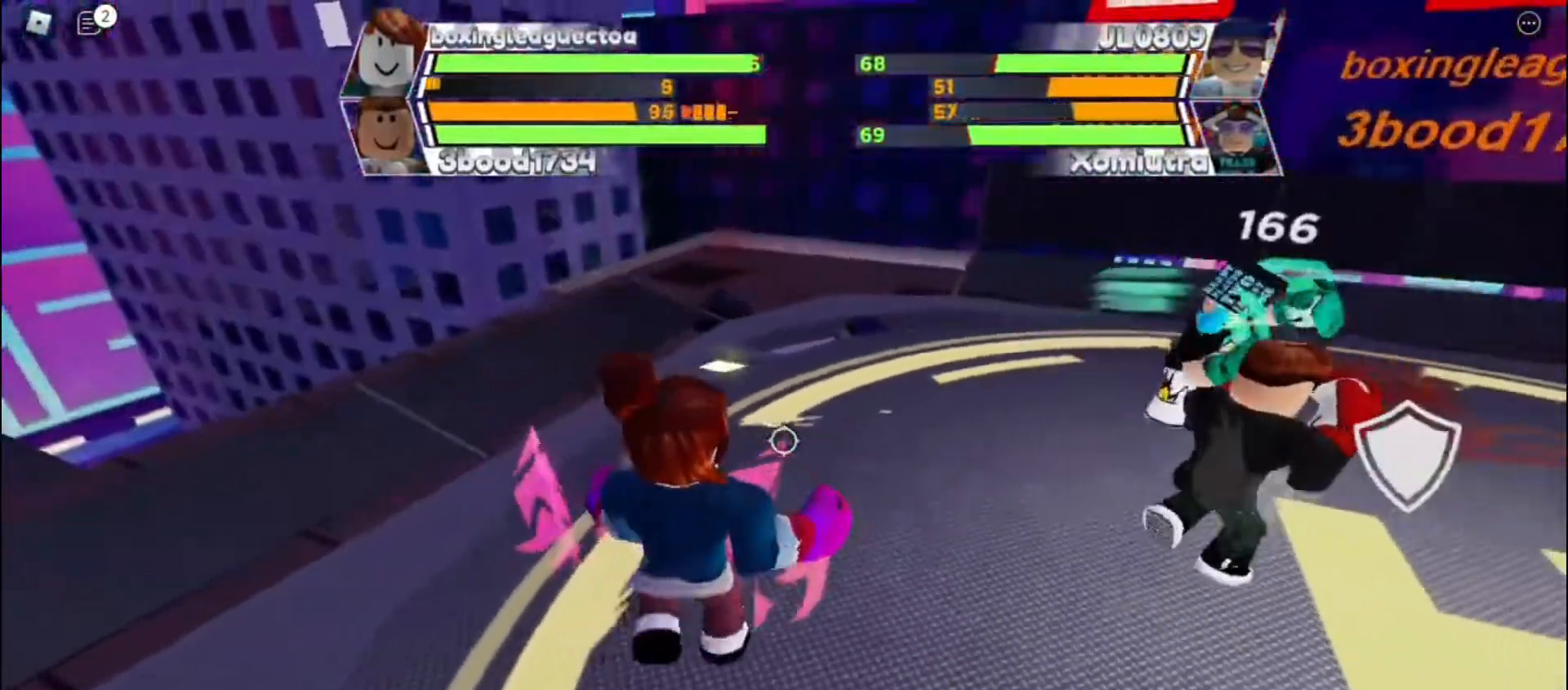
{"keys": ["space"], "events": []}
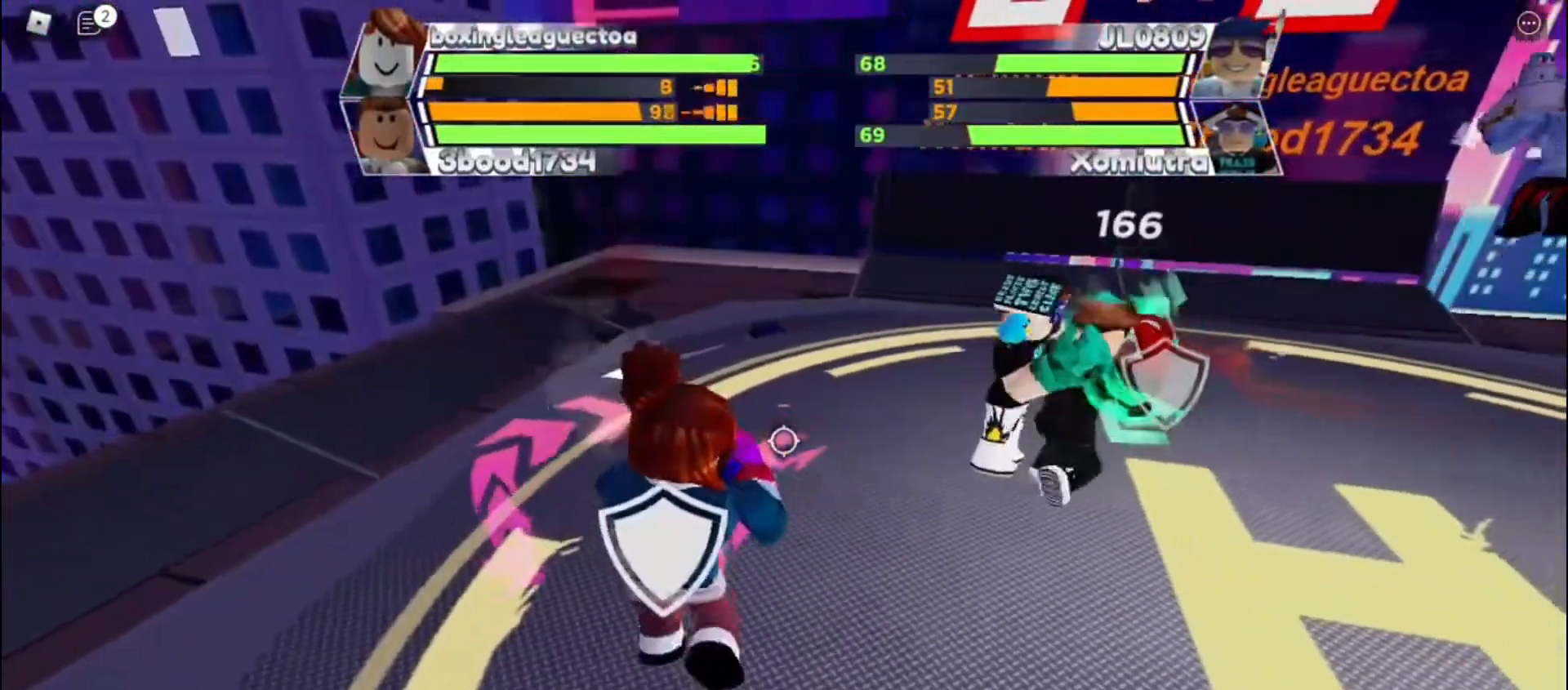
{"keys": ["space"], "events": []}
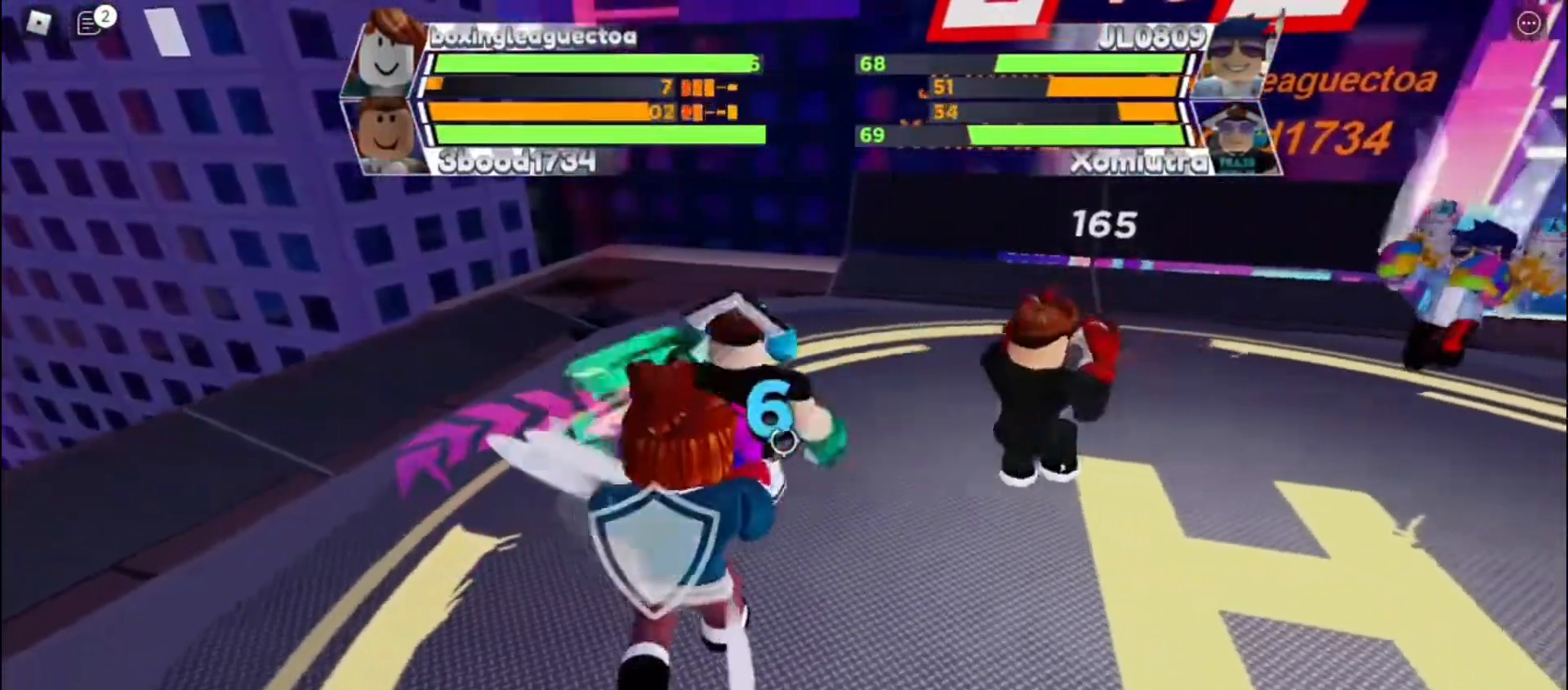
{"keys": ["space"], "events": []}
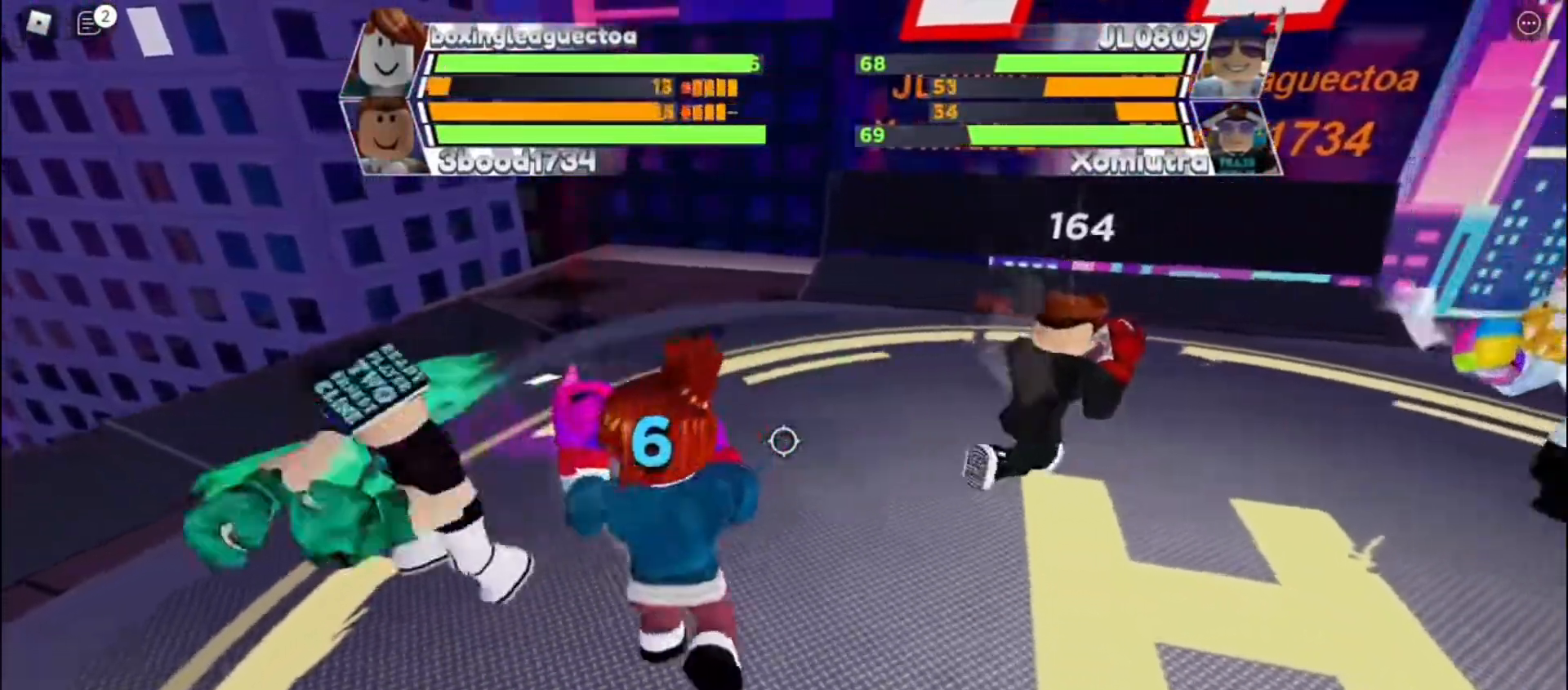
{"keys": ["space"], "events": []}
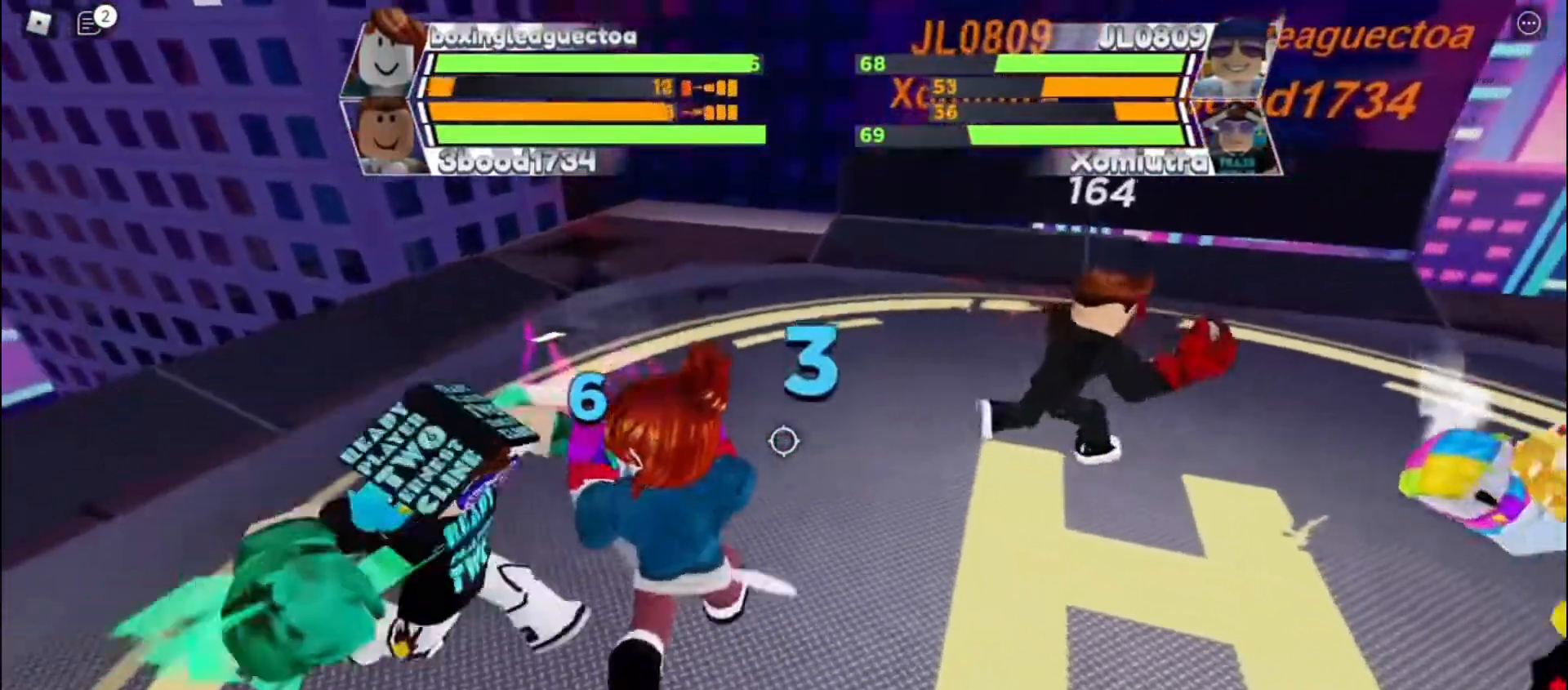
{"keys": ["space"], "events": []}
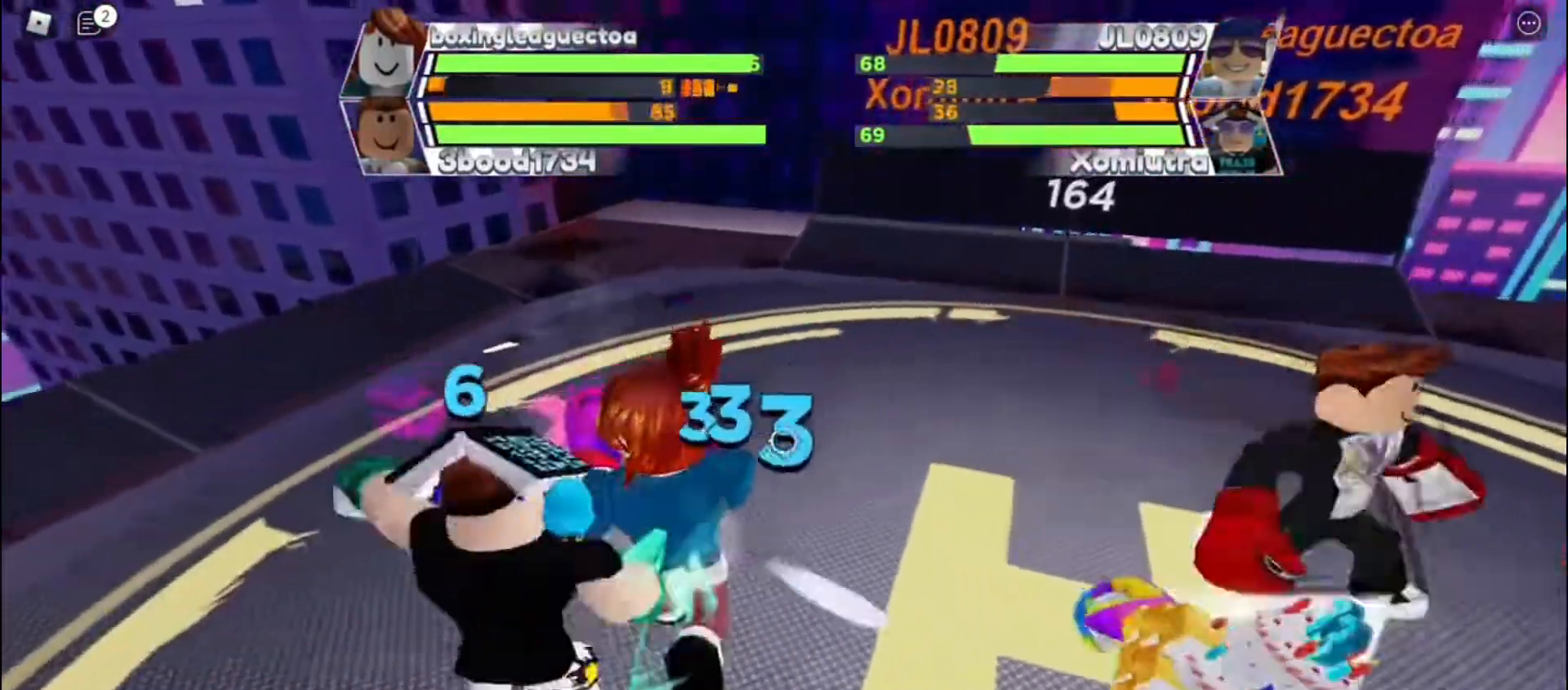
{"keys": ["space"], "events": []}
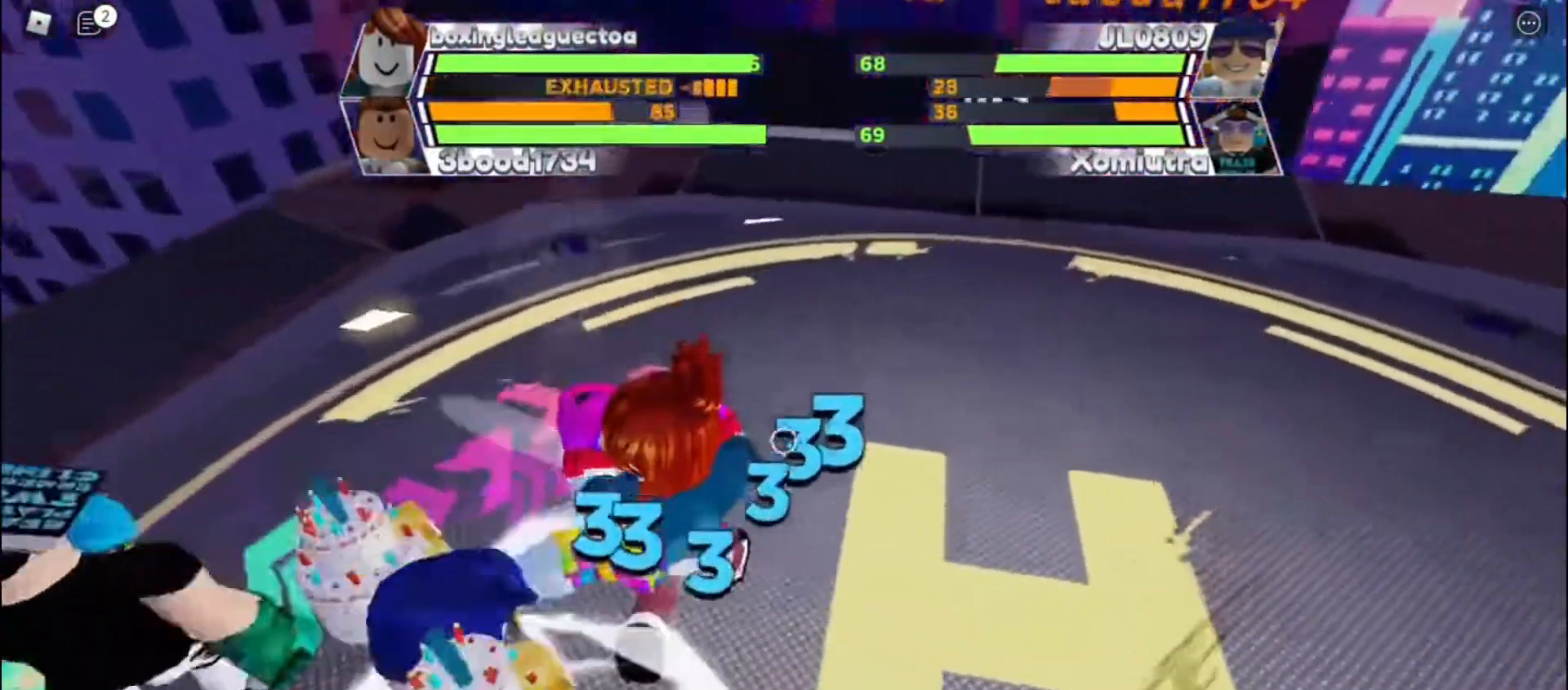
{"keys": ["space"], "events": []}
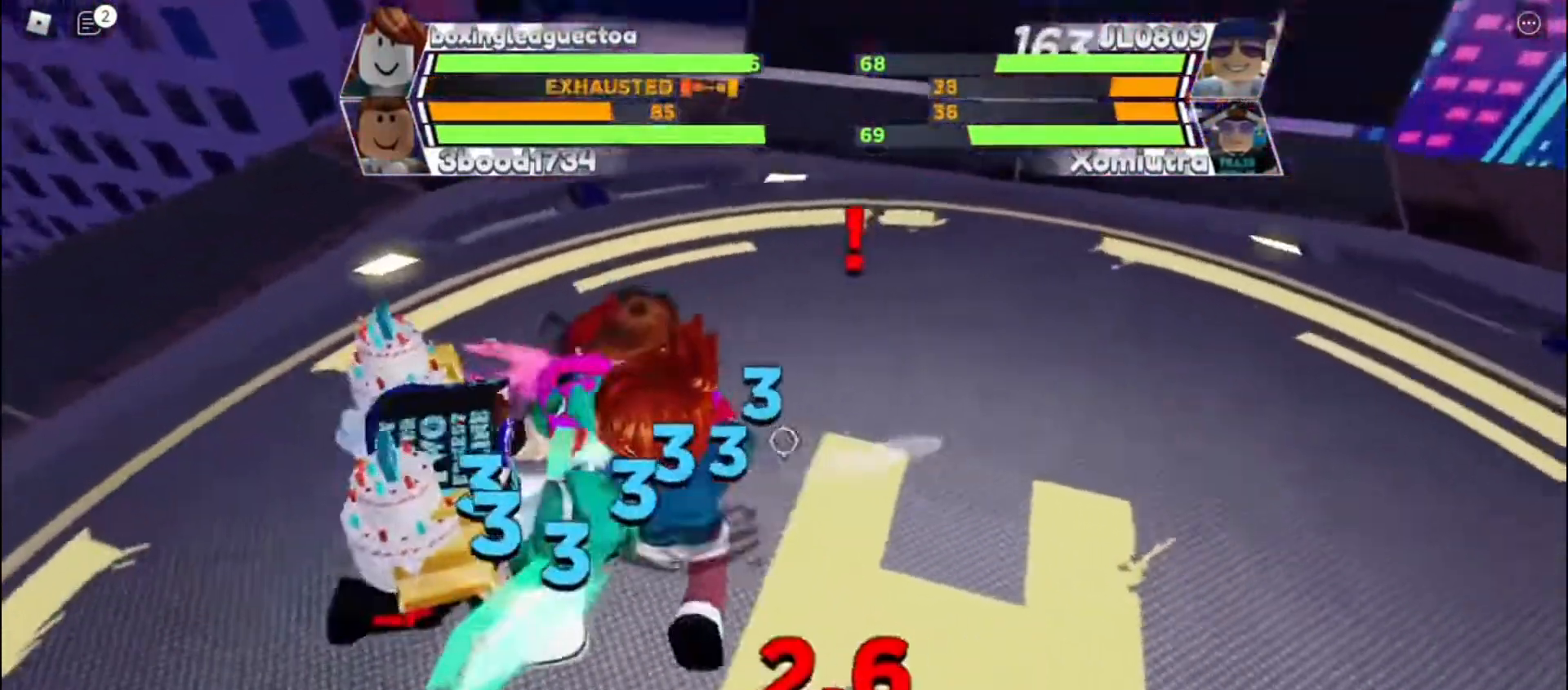
{"keys": ["space"], "events": []}
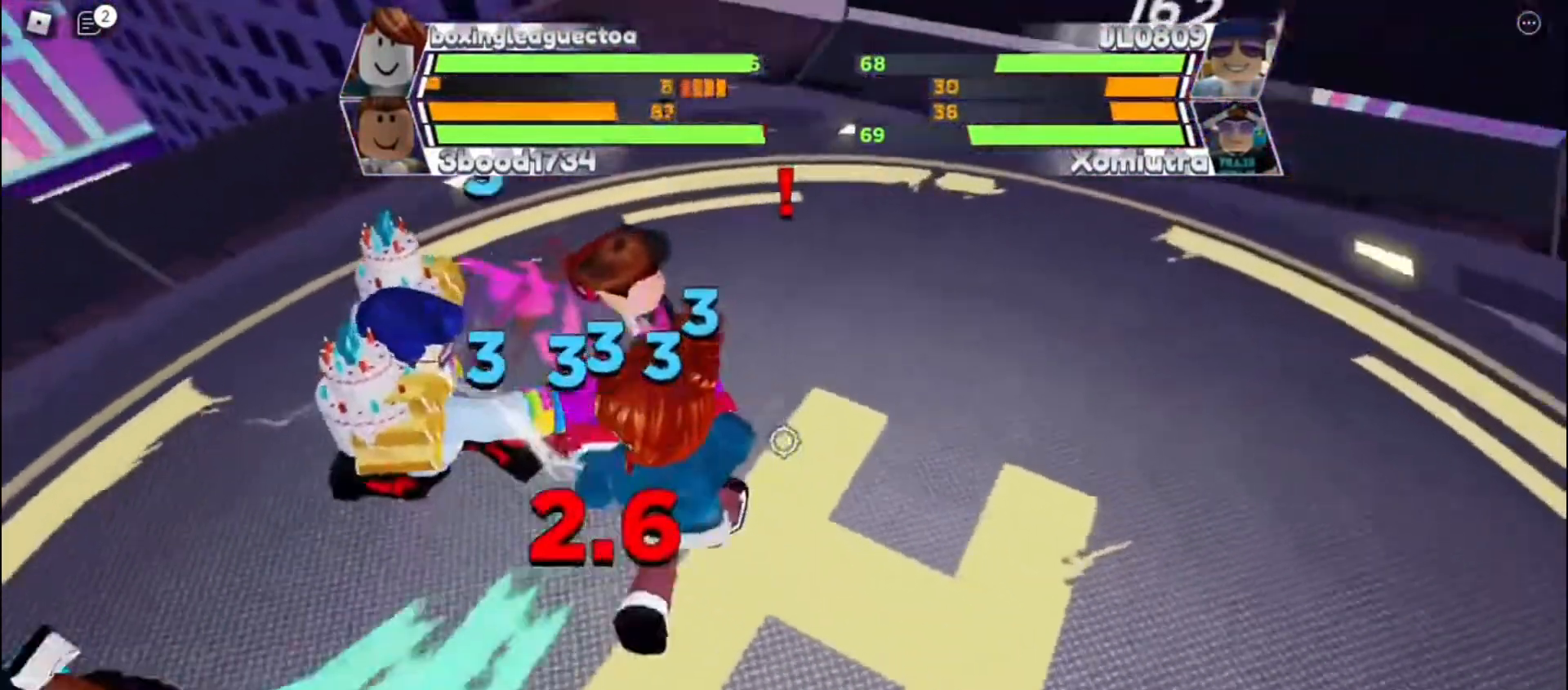
{"keys": ["space"], "events": []}
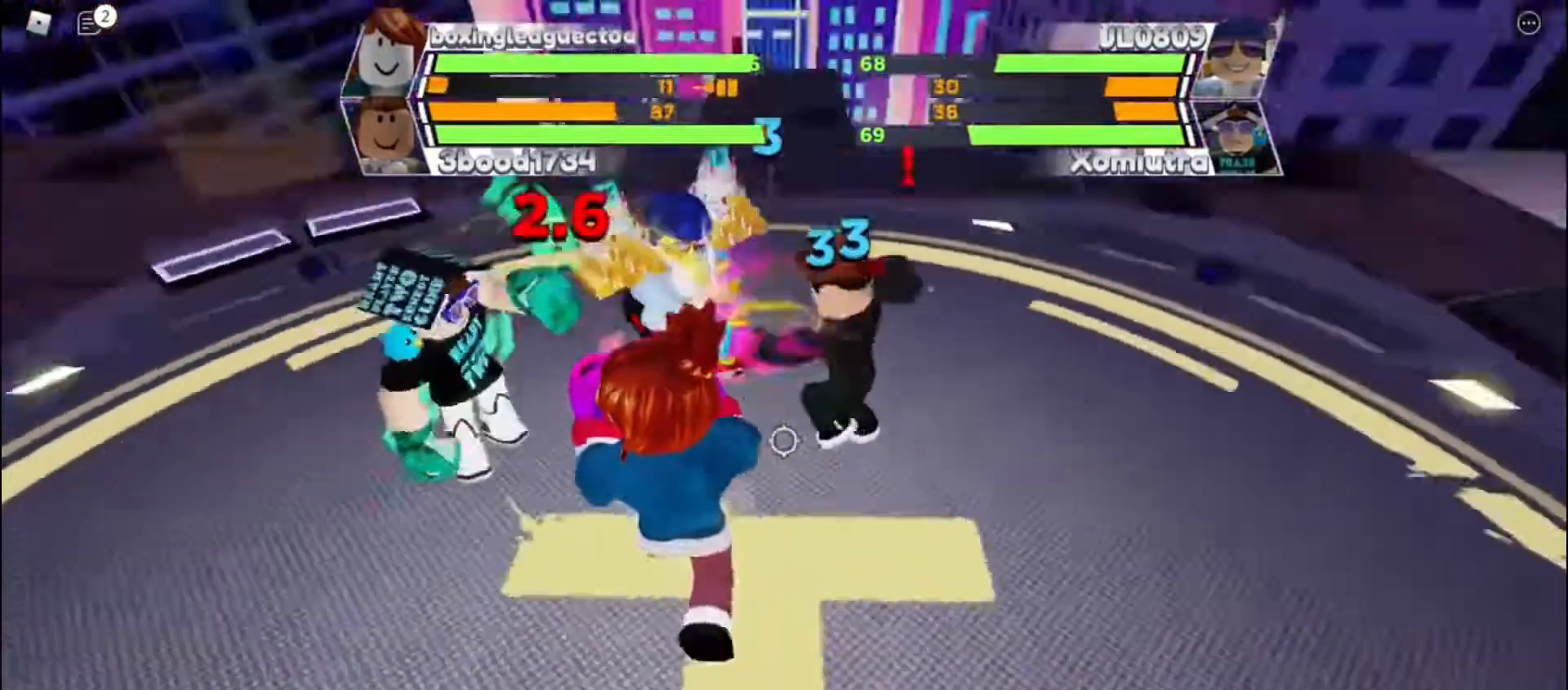
{"keys": ["space"], "events": []}
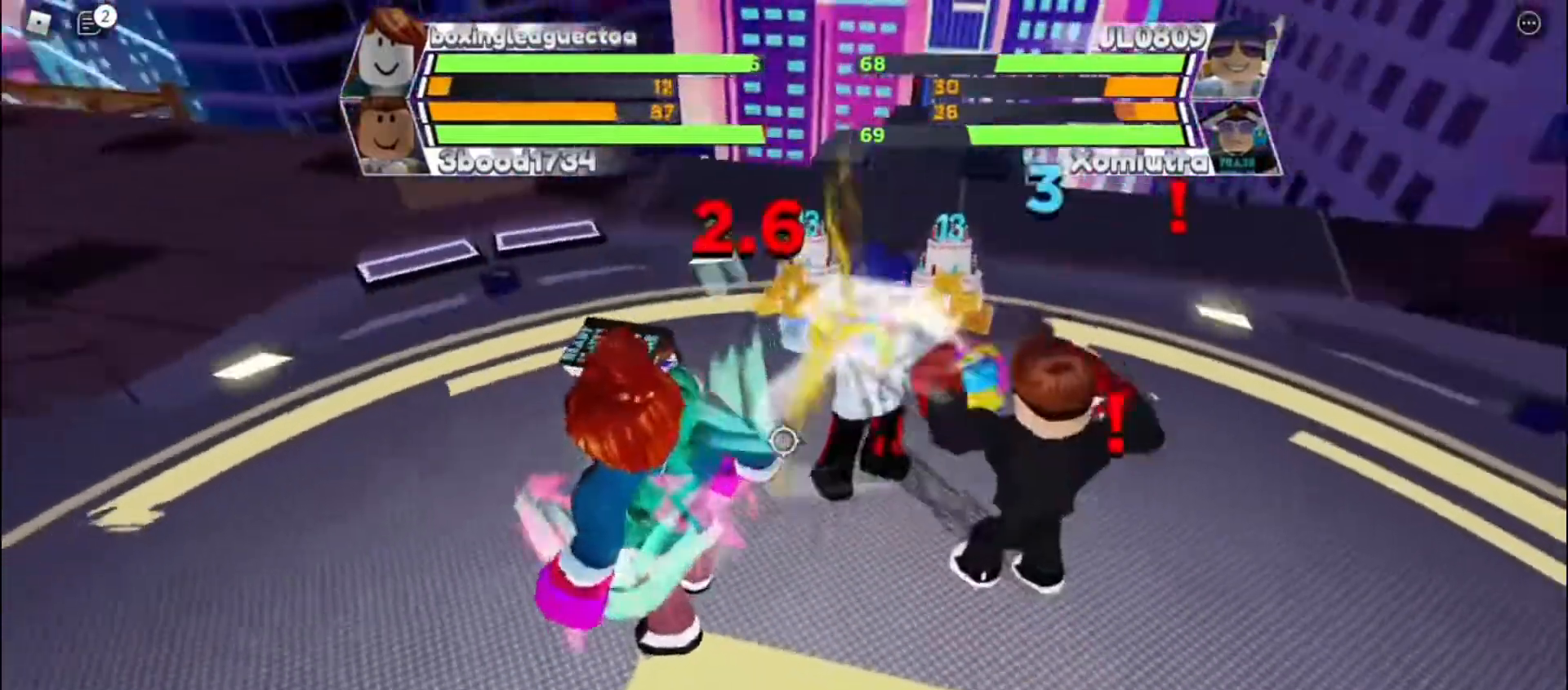
{"keys": [], "events": [[33, "space", "up"]]}
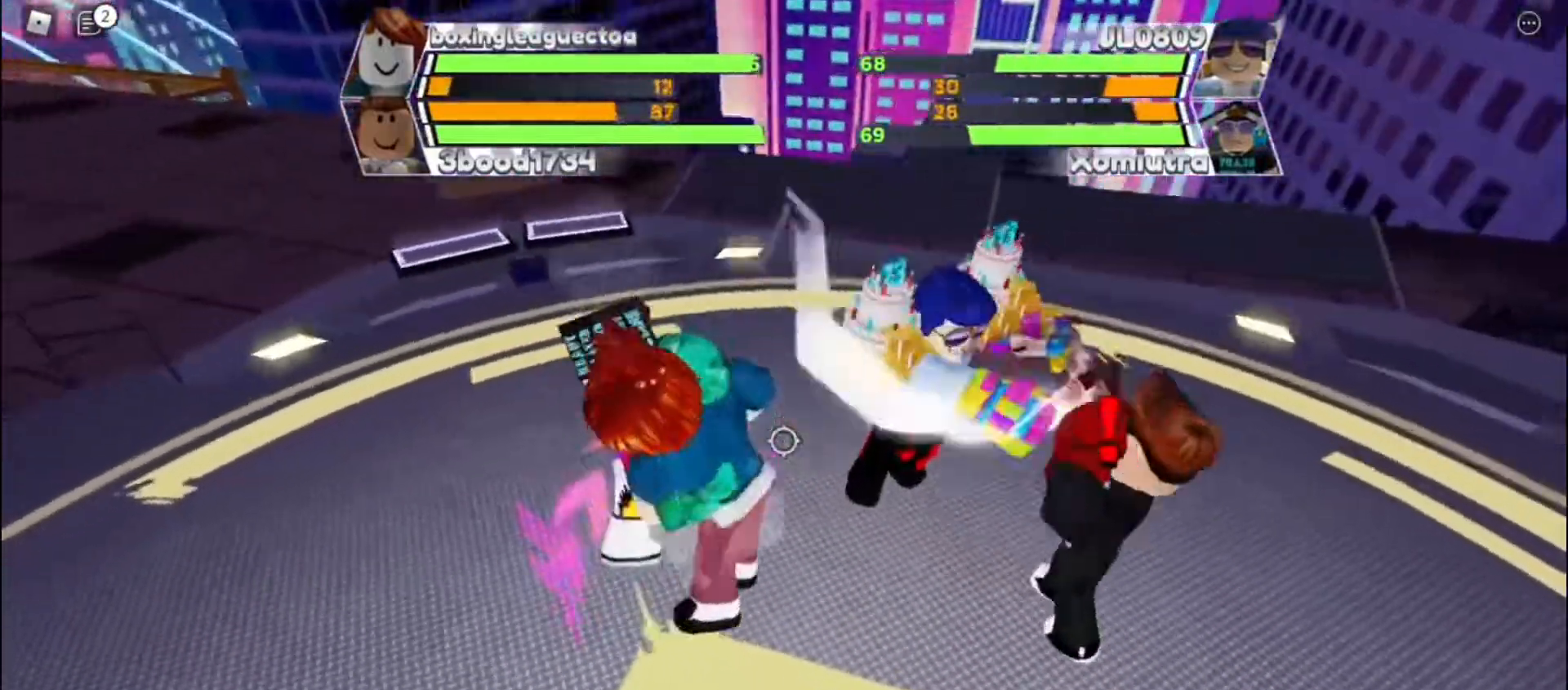
{"keys": [], "events": []}
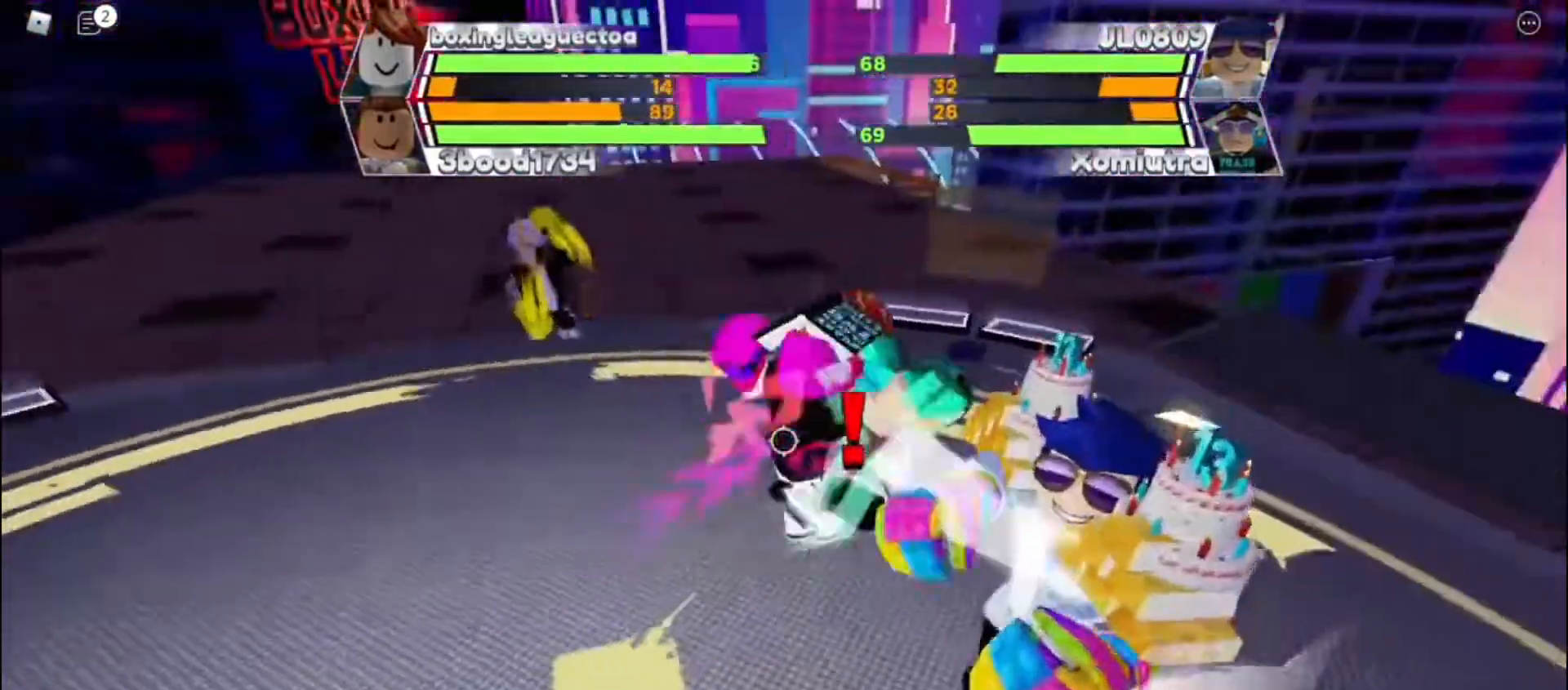
{"keys": [], "events": []}
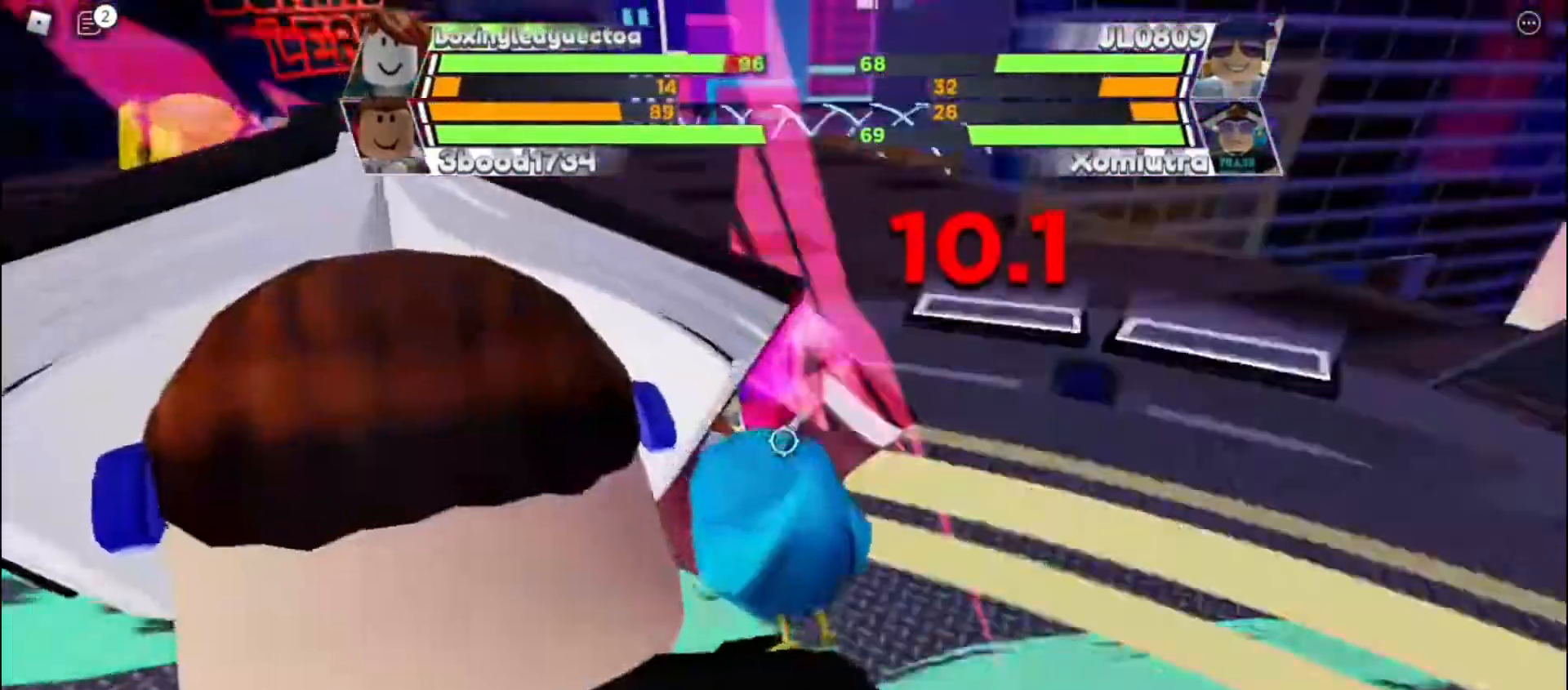
{"keys": [], "events": []}
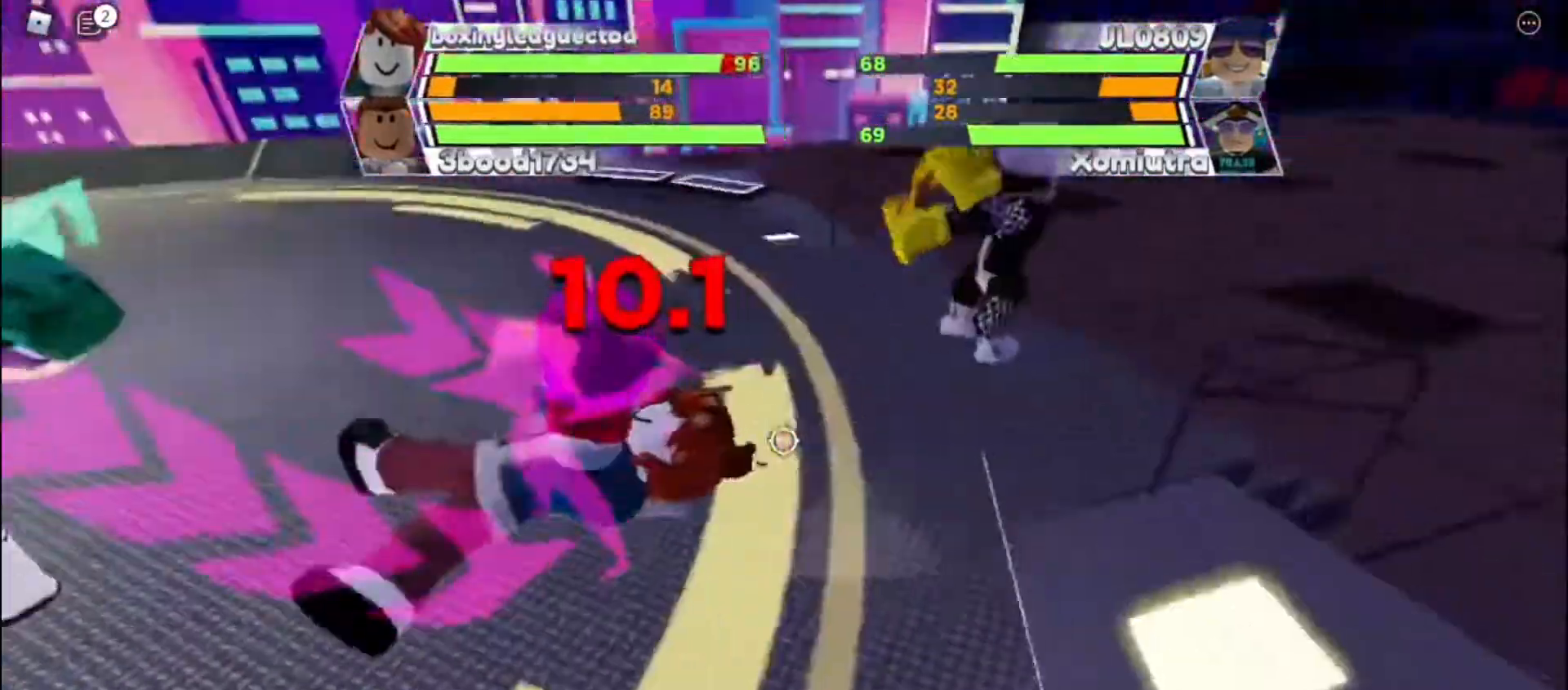
{"keys": [], "events": []}
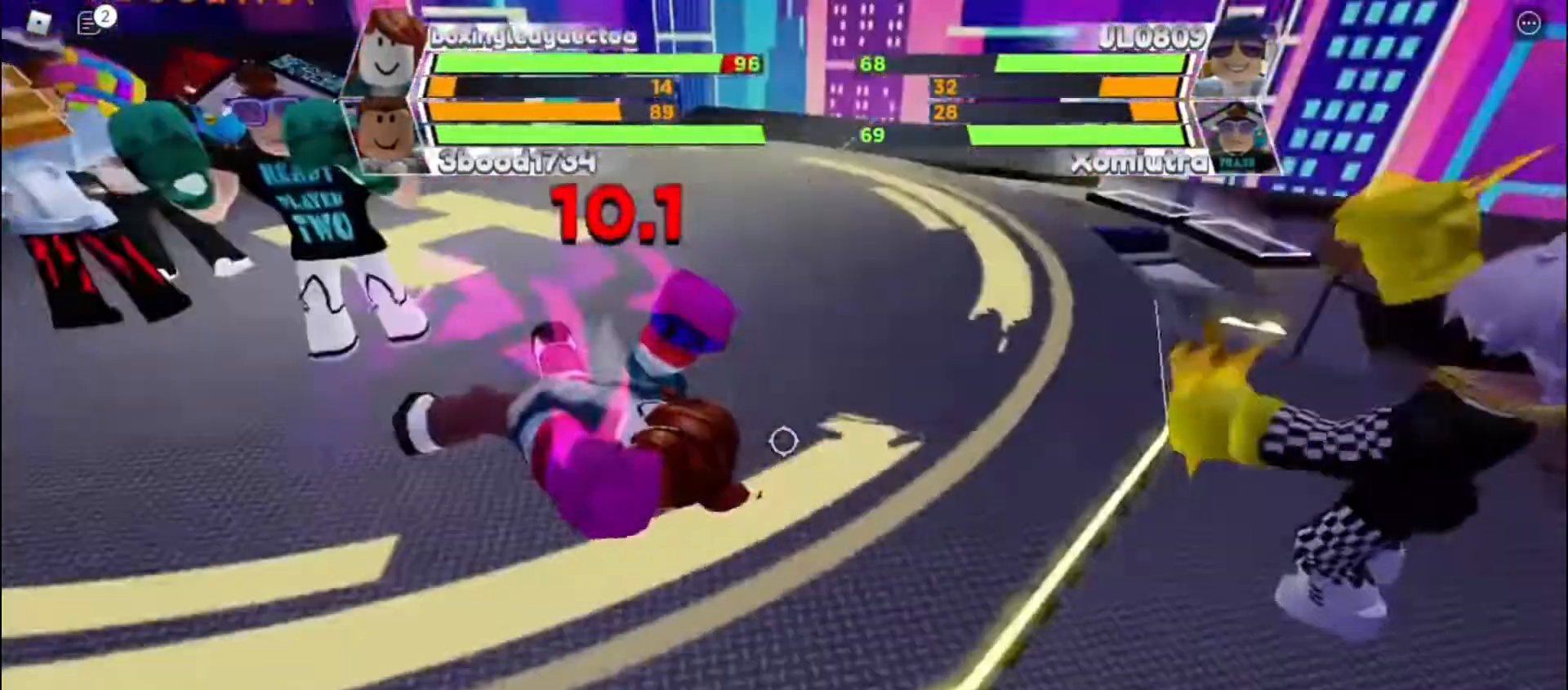
{"keys": [], "events": []}